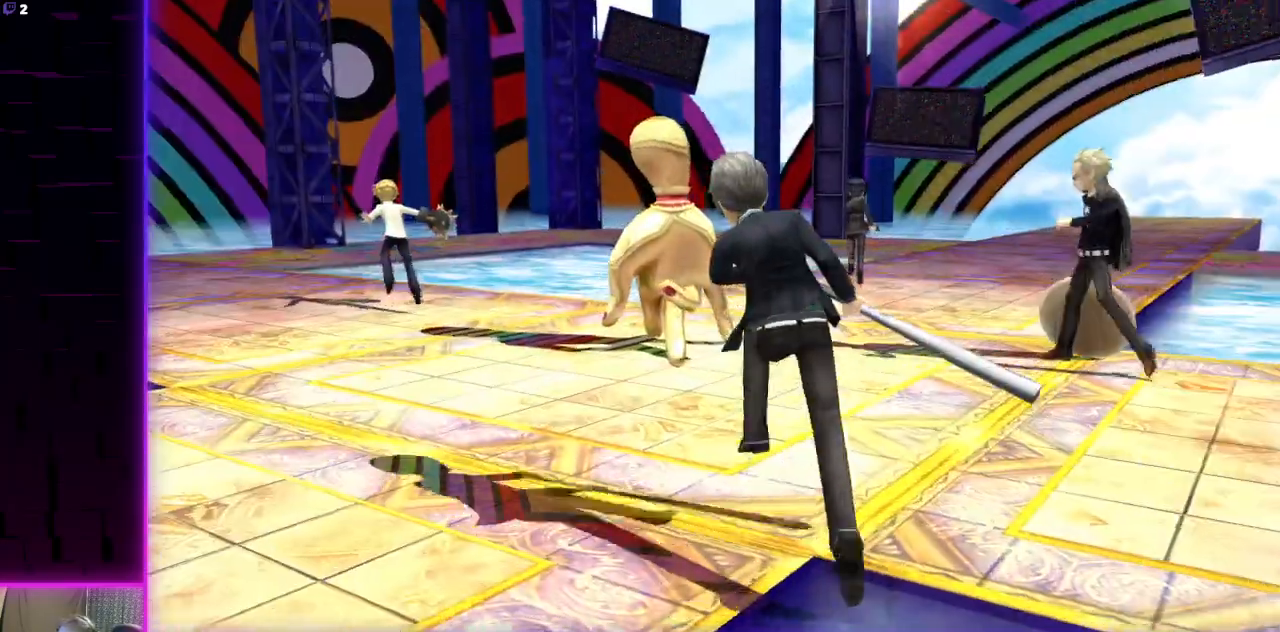
Gameplay with a controller (Xbox layout); each line is a JSON object with the inputs held at the frame after it. "events" lists button and stick changes between this image and that frame as [ms after this image, input, new state], when the widget could be followed in between.
{"buttons": [], "left_stick": "center", "right_stick": "center", "events": []}
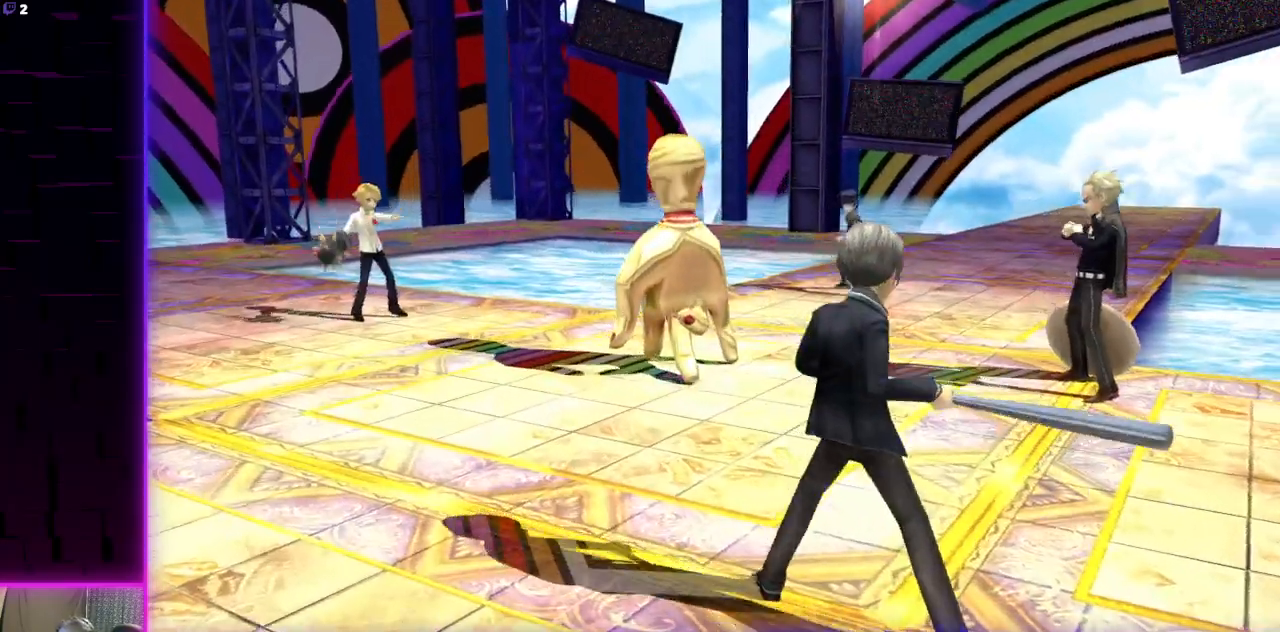
{"buttons": [], "left_stick": "center", "right_stick": "center", "events": []}
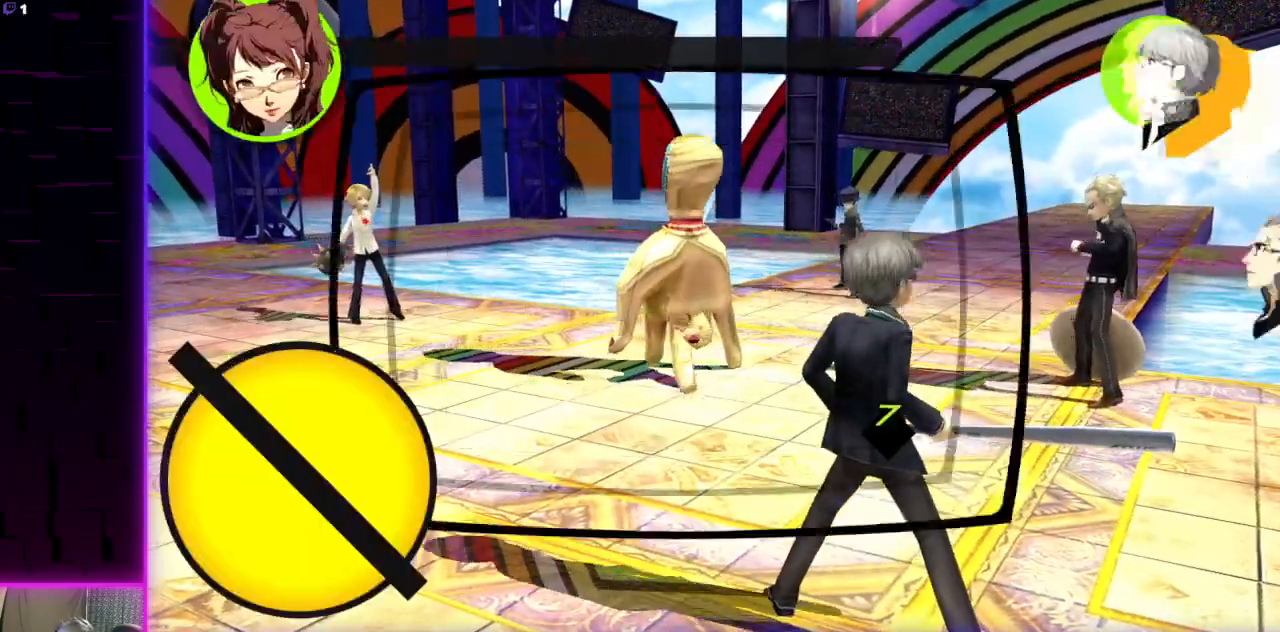
{"buttons": [], "left_stick": "center", "right_stick": "center", "events": []}
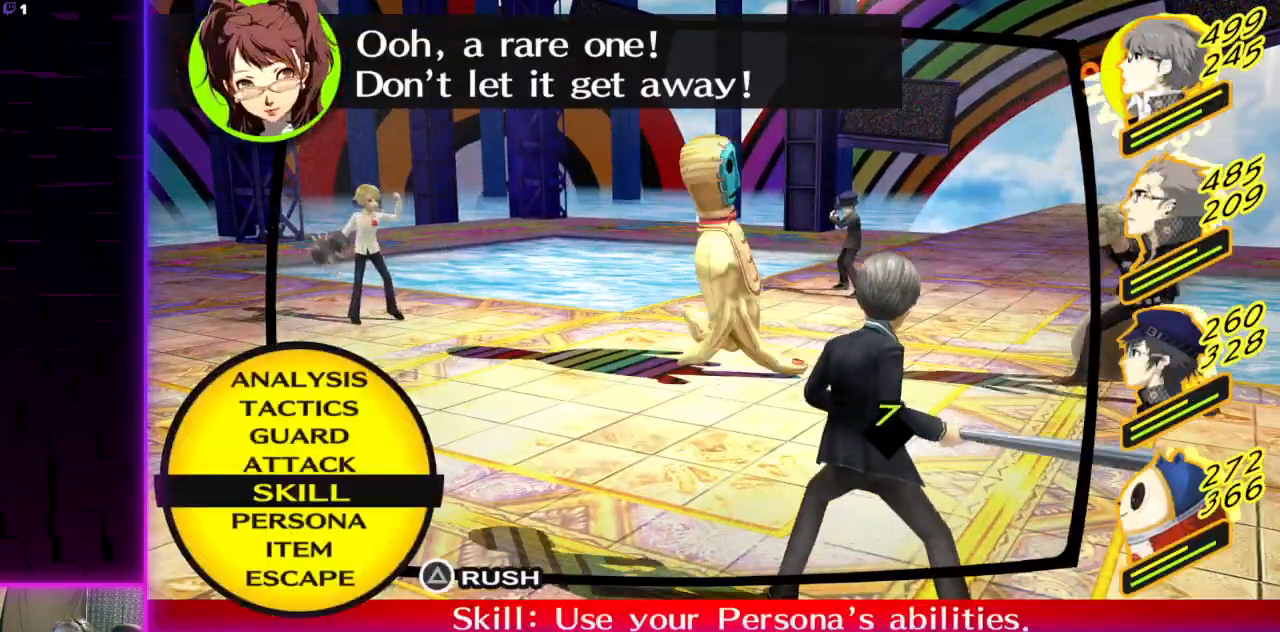
{"buttons": [], "left_stick": "center", "right_stick": "center", "events": [[334, "L1", "down"], [434, "L1", "up"]]}
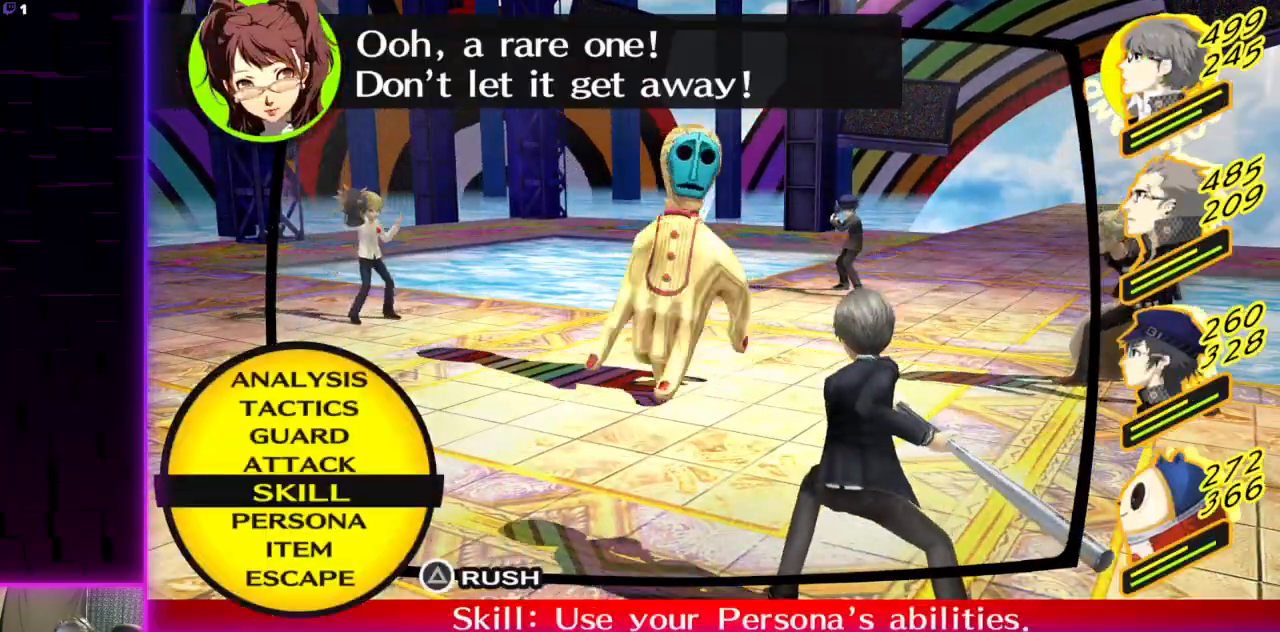
{"buttons": [], "left_stick": "center", "right_stick": "center", "events": [[167, "A", "down"], [300, "A", "up"]]}
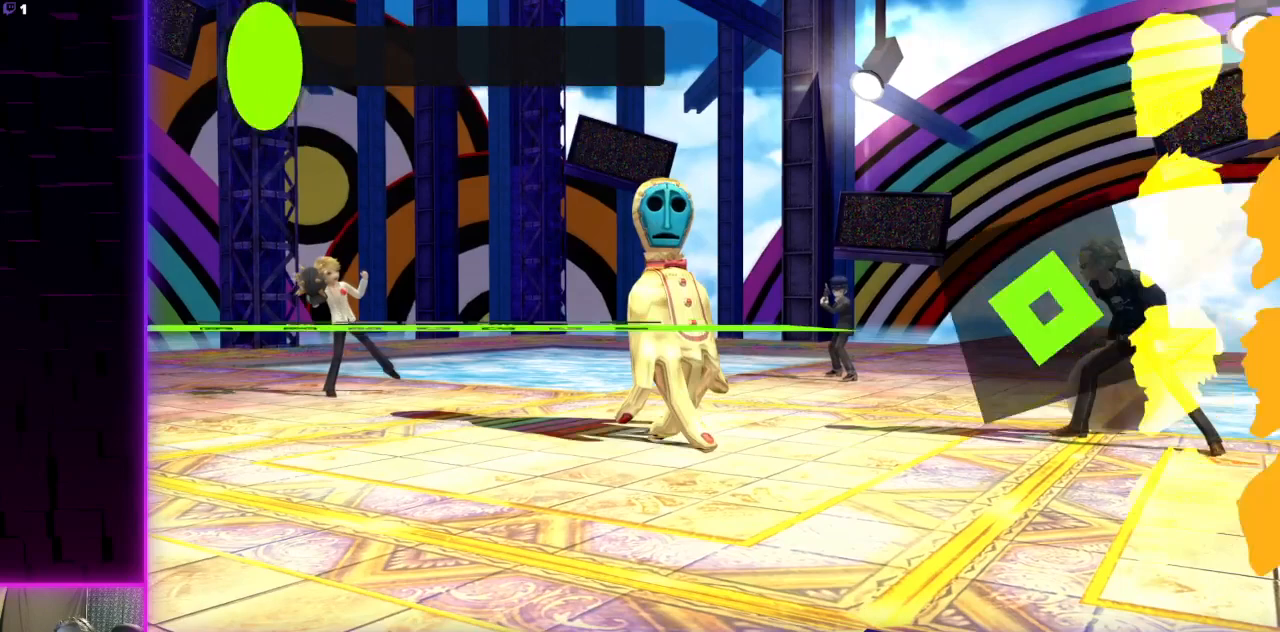
{"buttons": [], "left_stick": "center", "right_stick": "center", "events": []}
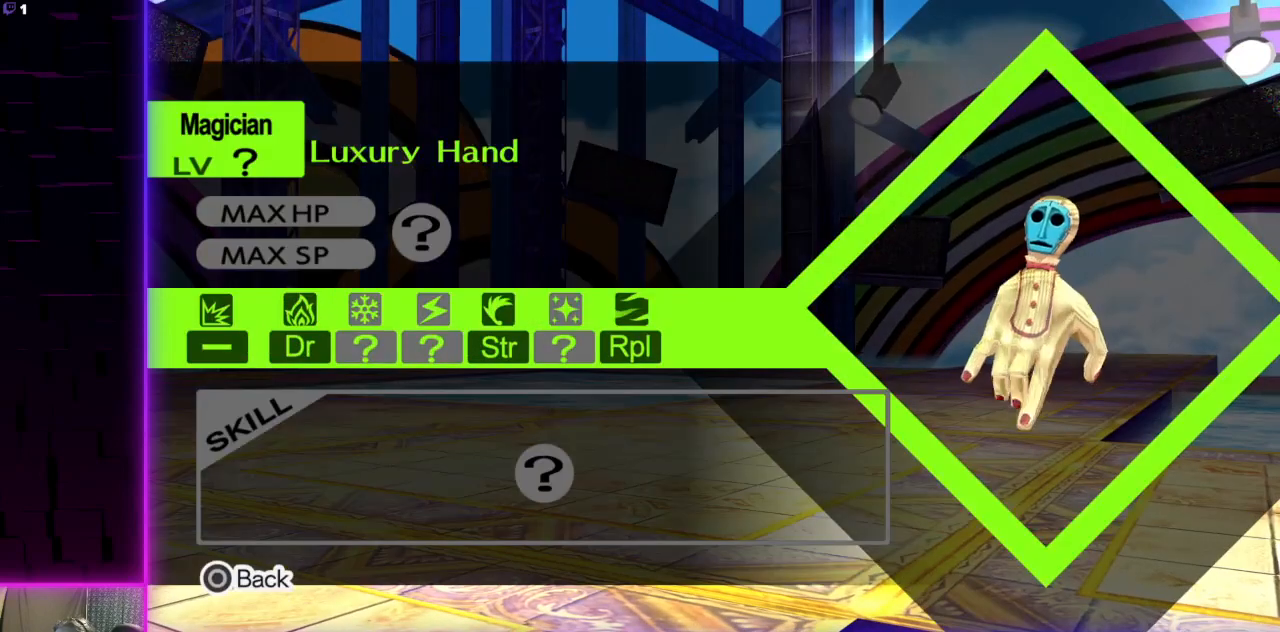
{"buttons": [], "left_stick": "center", "right_stick": "center", "events": []}
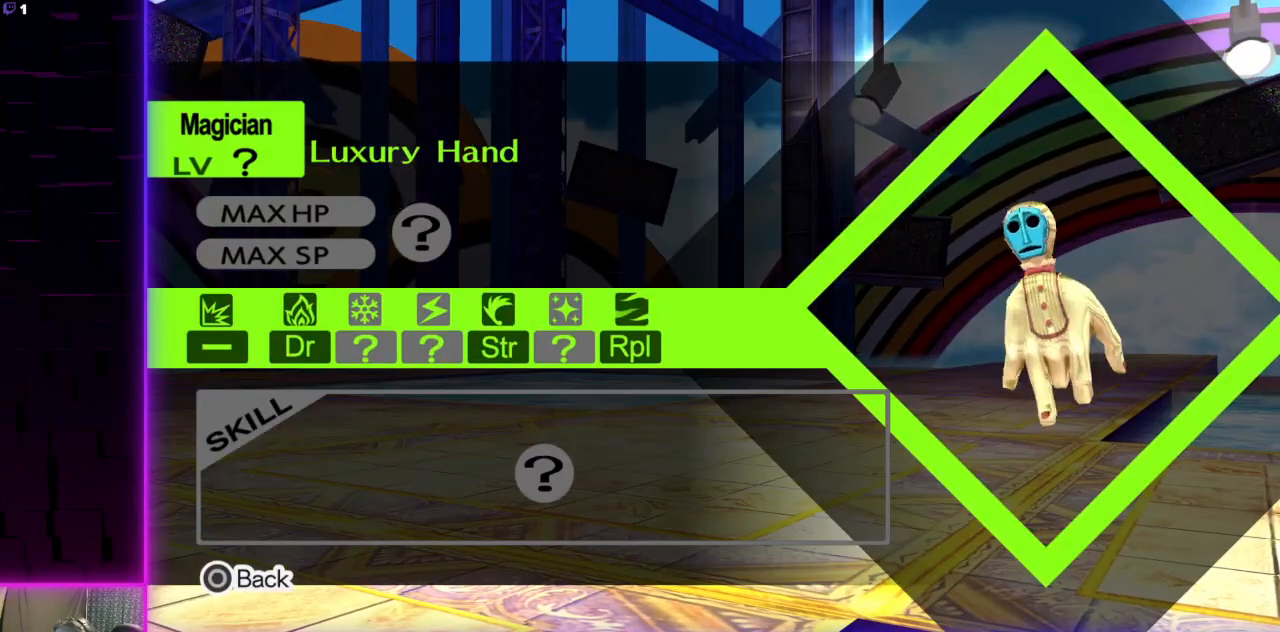
{"buttons": [], "left_stick": "center", "right_stick": "center", "events": []}
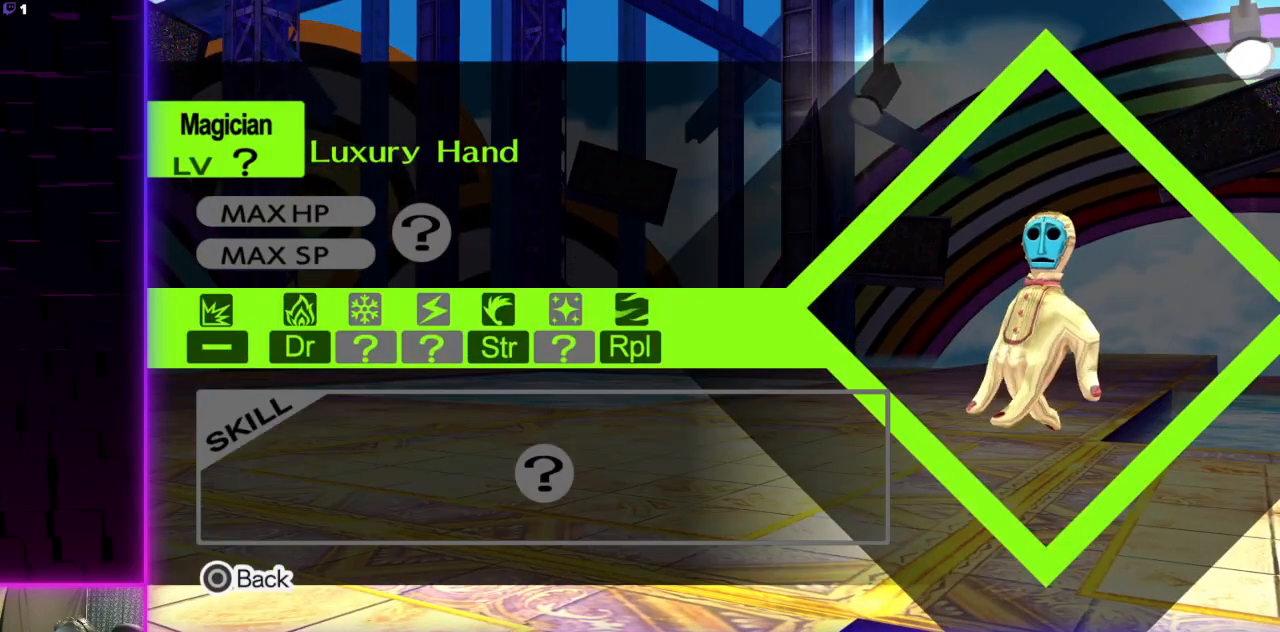
{"buttons": [], "left_stick": "center", "right_stick": "center", "events": []}
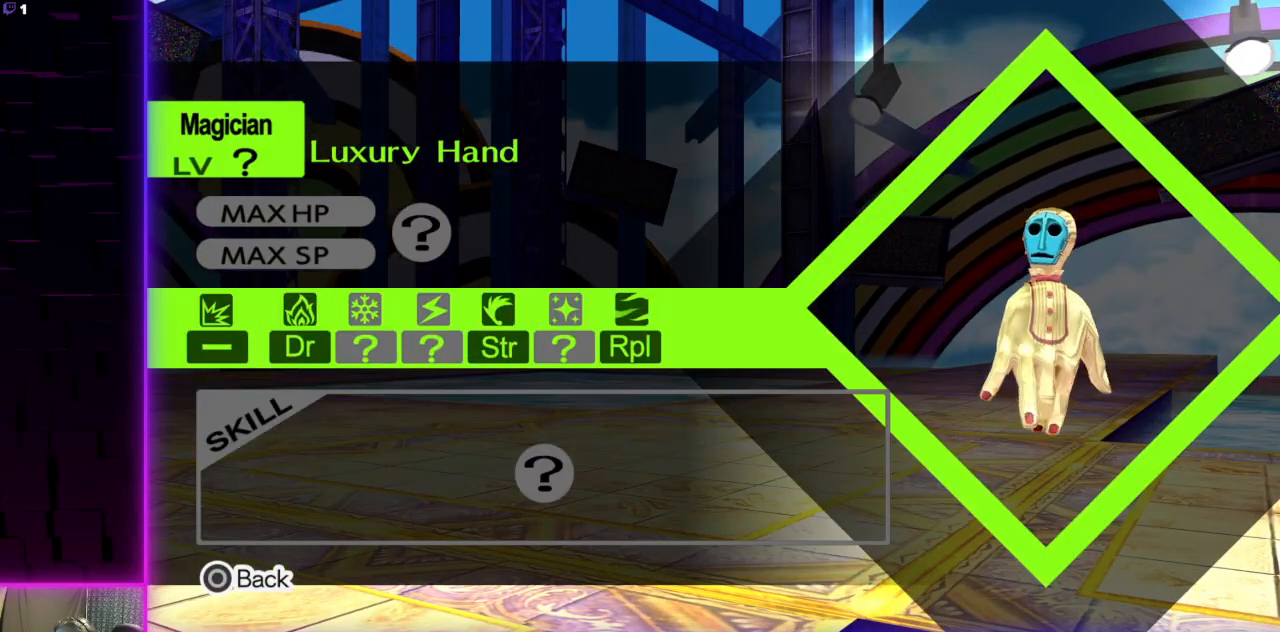
{"buttons": [], "left_stick": "center", "right_stick": "center", "events": []}
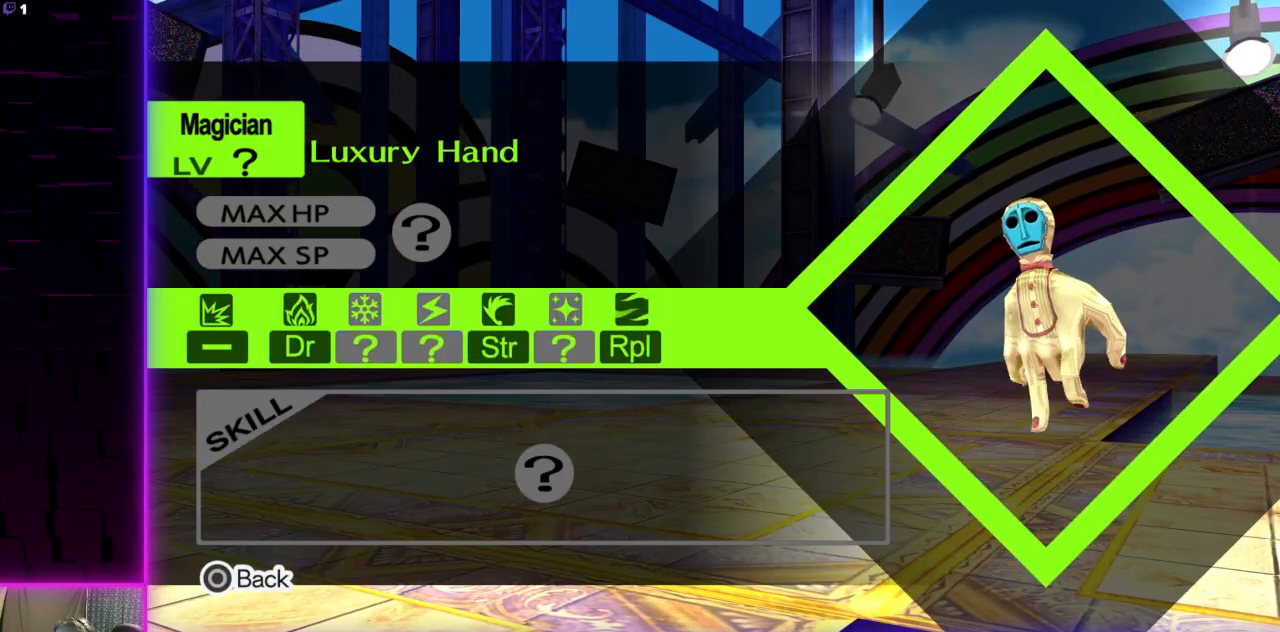
{"buttons": [], "left_stick": "center", "right_stick": "center", "events": []}
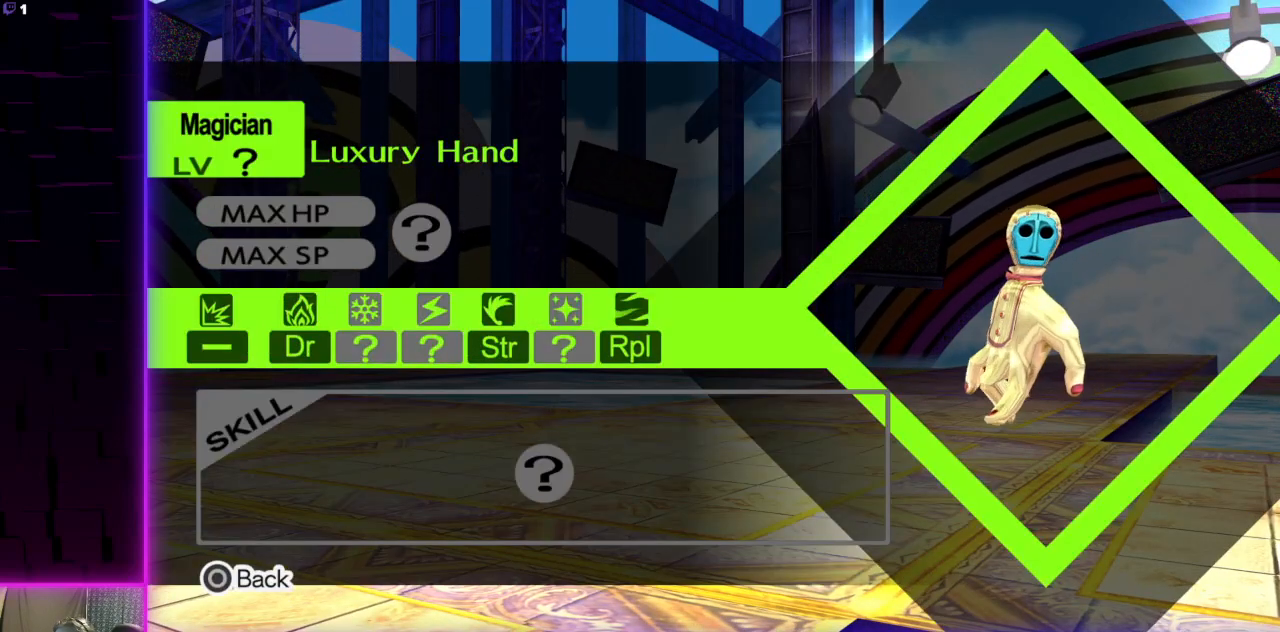
{"buttons": [], "left_stick": "center", "right_stick": "center", "events": []}
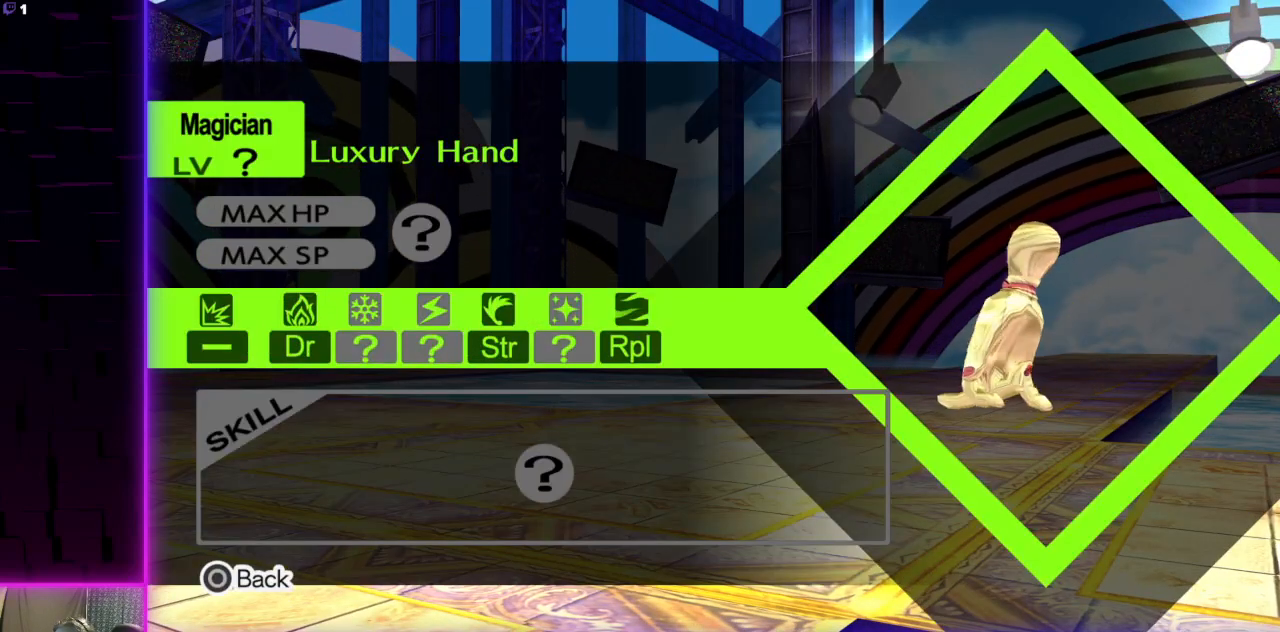
{"buttons": [], "left_stick": "center", "right_stick": "center", "events": []}
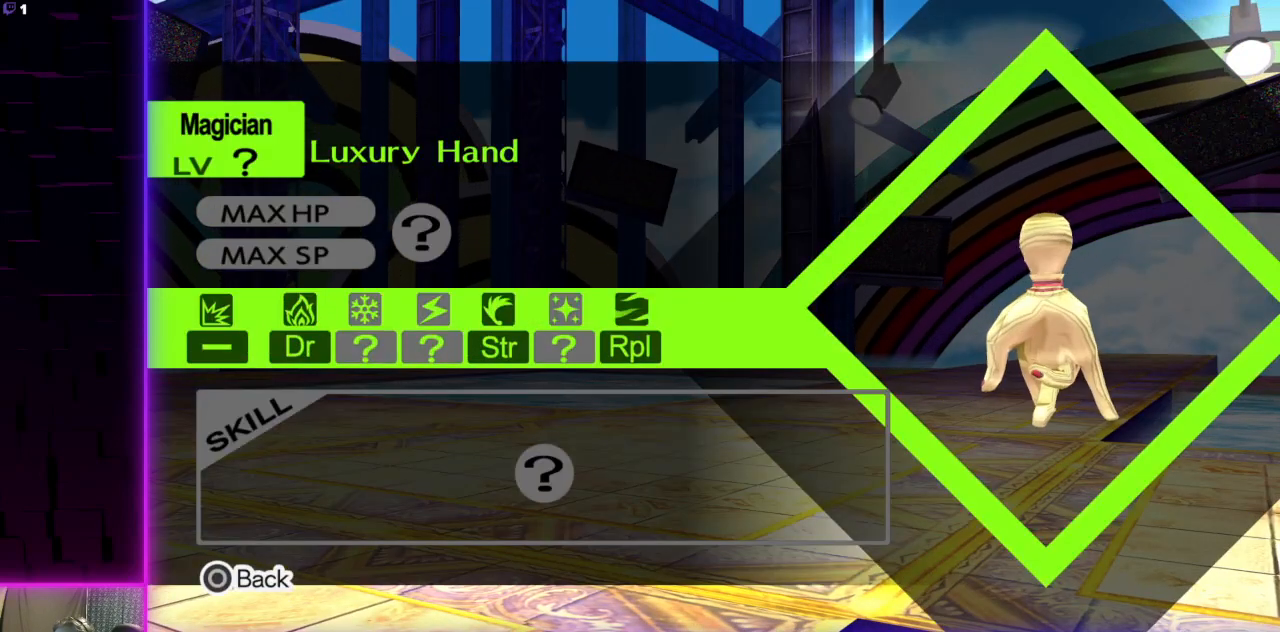
{"buttons": [], "left_stick": "center", "right_stick": "center", "events": [[201, "B", "down"], [301, "B", "up"]]}
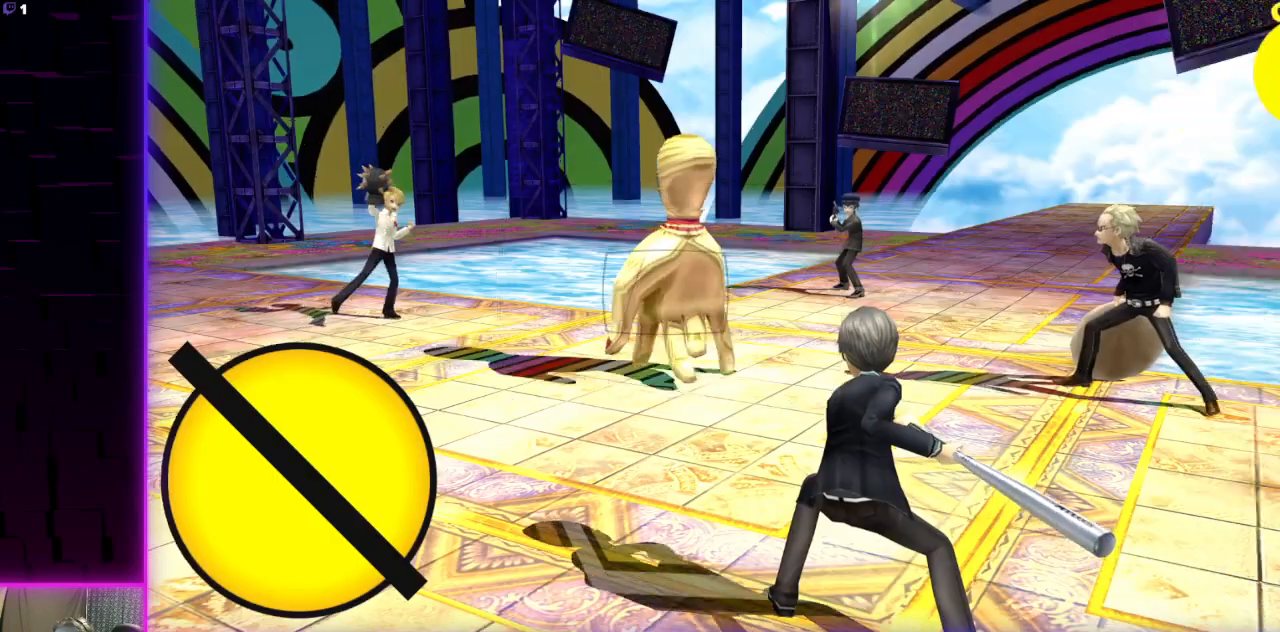
{"buttons": [], "left_stick": "center", "right_stick": "center", "events": []}
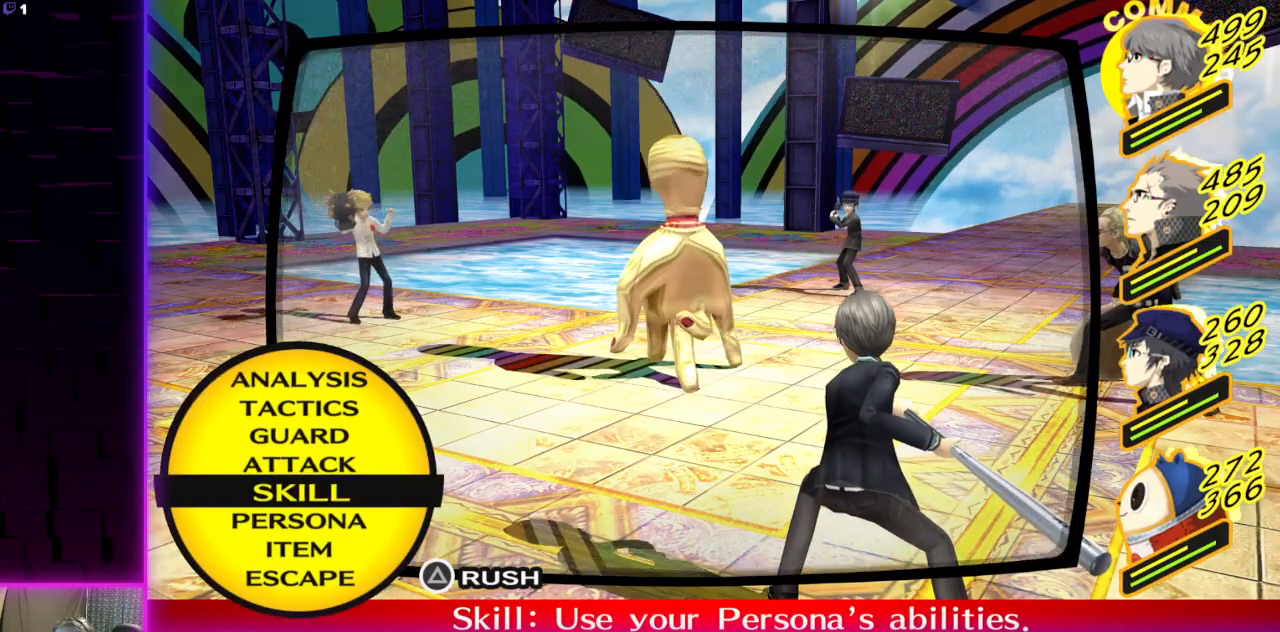
{"buttons": [], "left_stick": "center", "right_stick": "center", "events": [[134, "DPAD_DOWN", "down"], [267, "DPAD_DOWN", "up"], [334, "A", "down"], [434, "A", "up"]]}
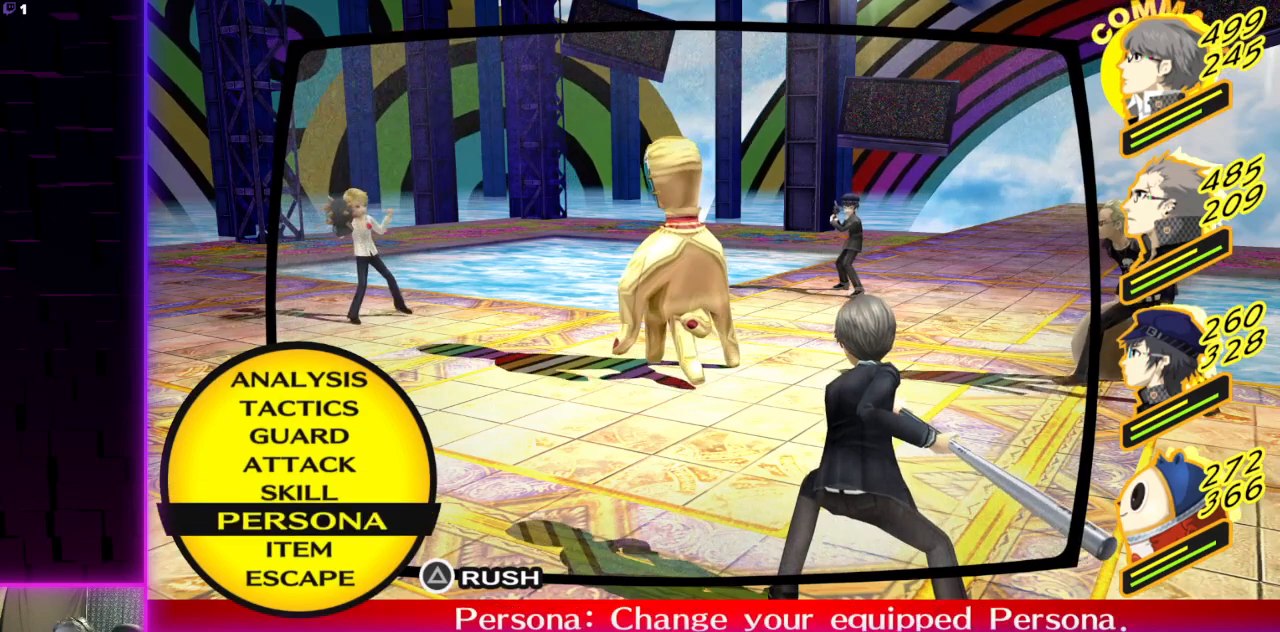
{"buttons": [], "left_stick": "center", "right_stick": "center", "events": []}
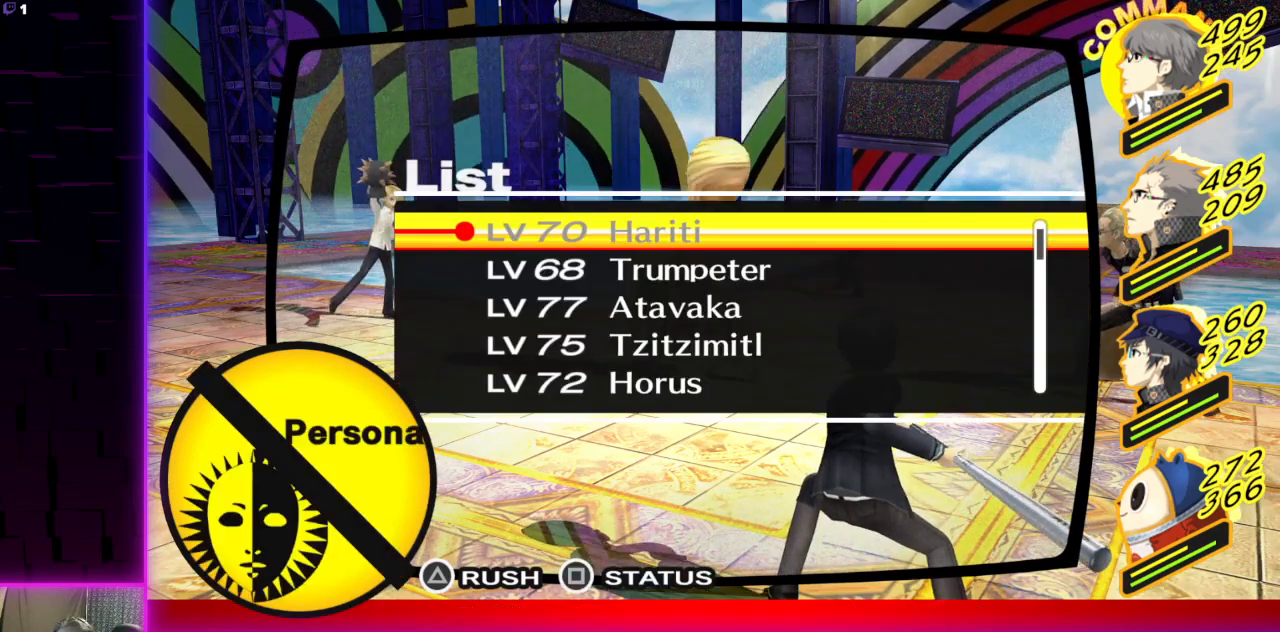
{"buttons": [], "left_stick": "center", "right_stick": "center", "events": []}
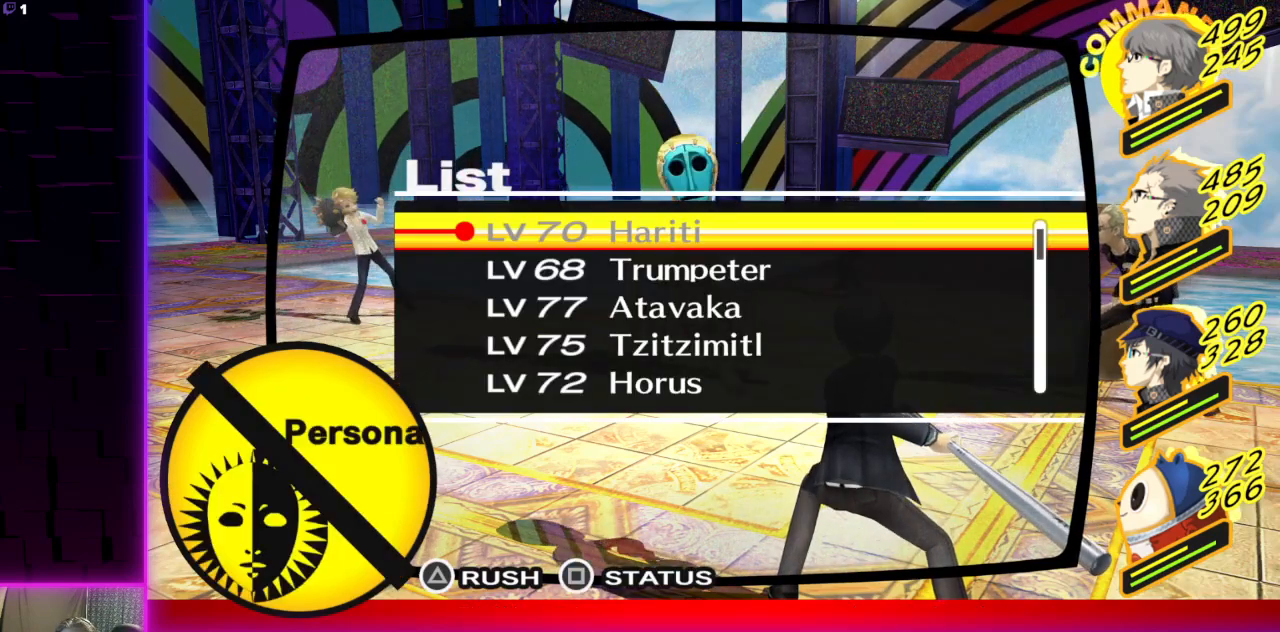
{"buttons": [], "left_stick": "center", "right_stick": "center", "events": []}
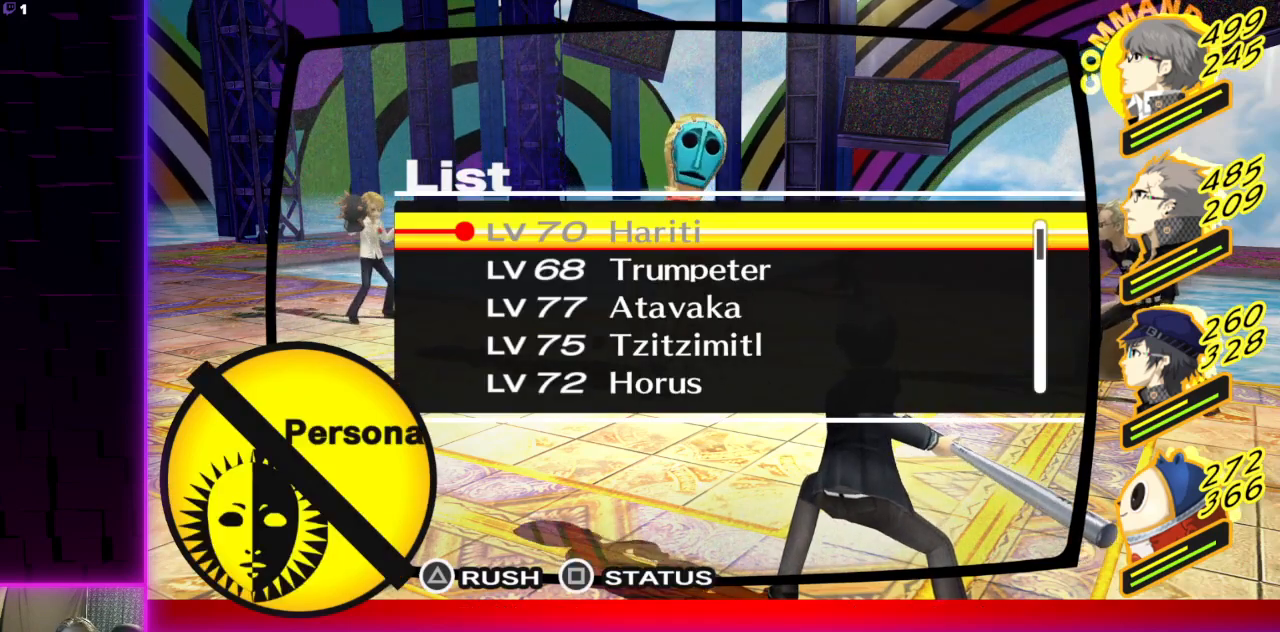
{"buttons": [], "left_stick": "center", "right_stick": "center", "events": []}
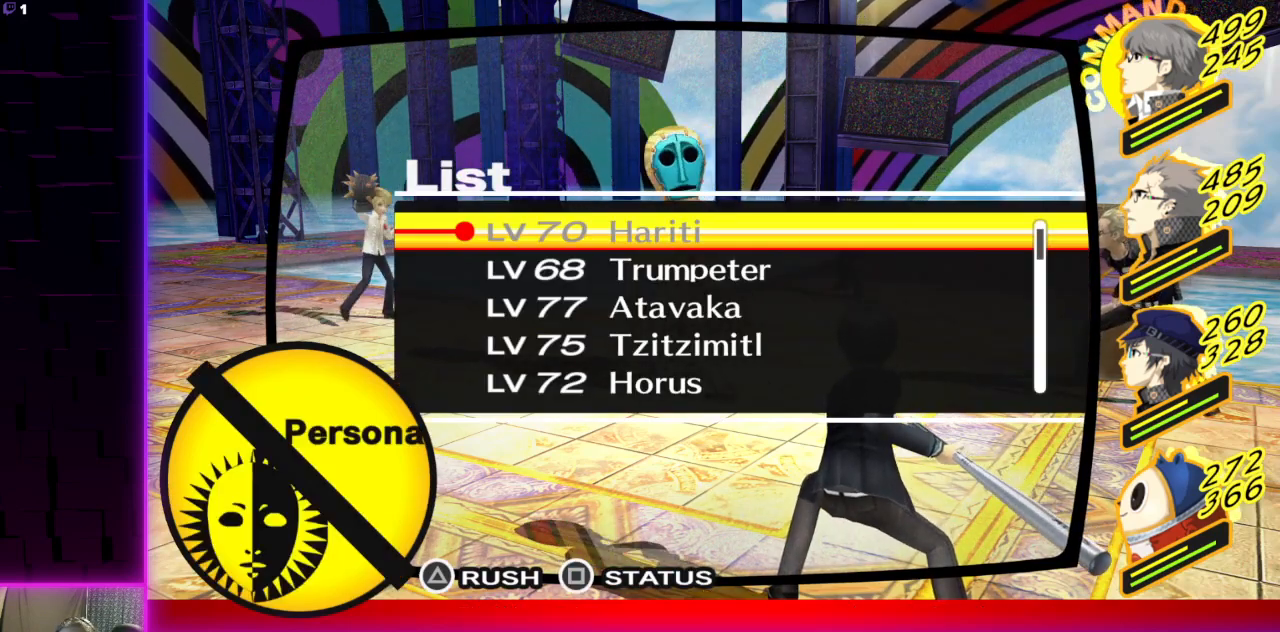
{"buttons": [], "left_stick": "center", "right_stick": "center", "events": [[100, "DPAD_UP", "down"], [233, "DPAD_UP", "up"], [300, "DPAD_UP", "down"], [400, "DPAD_UP", "up"]]}
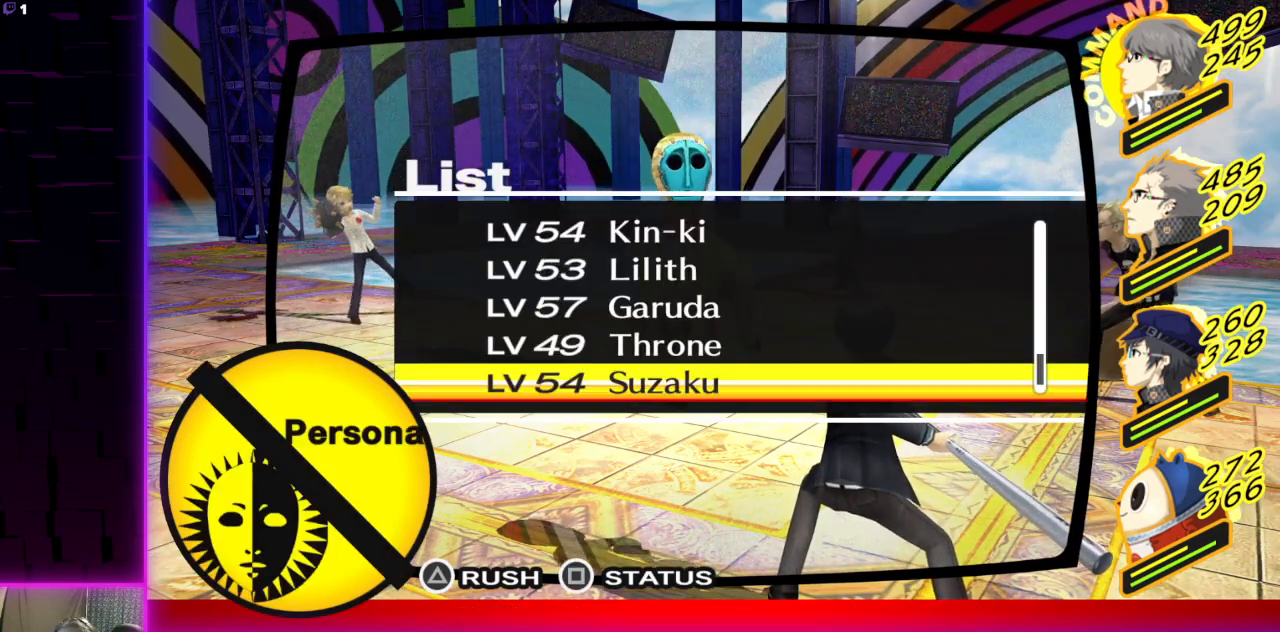
{"buttons": [], "left_stick": "center", "right_stick": "center", "events": [[201, "B", "down"], [334, "B", "up"]]}
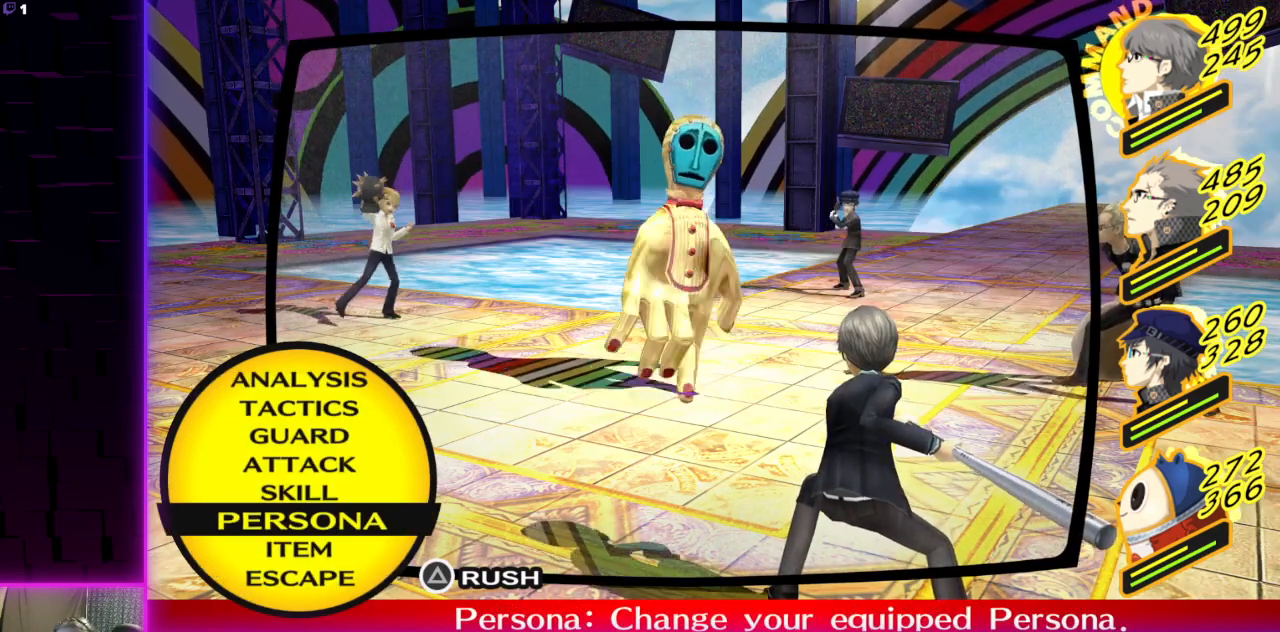
{"buttons": ["DPAD_UP"], "left_stick": "center", "right_stick": "center", "events": [[201, "DPAD_DOWN", "down"], [267, "DPAD_DOWN", "up"], [434, "DPAD_UP", "down"]]}
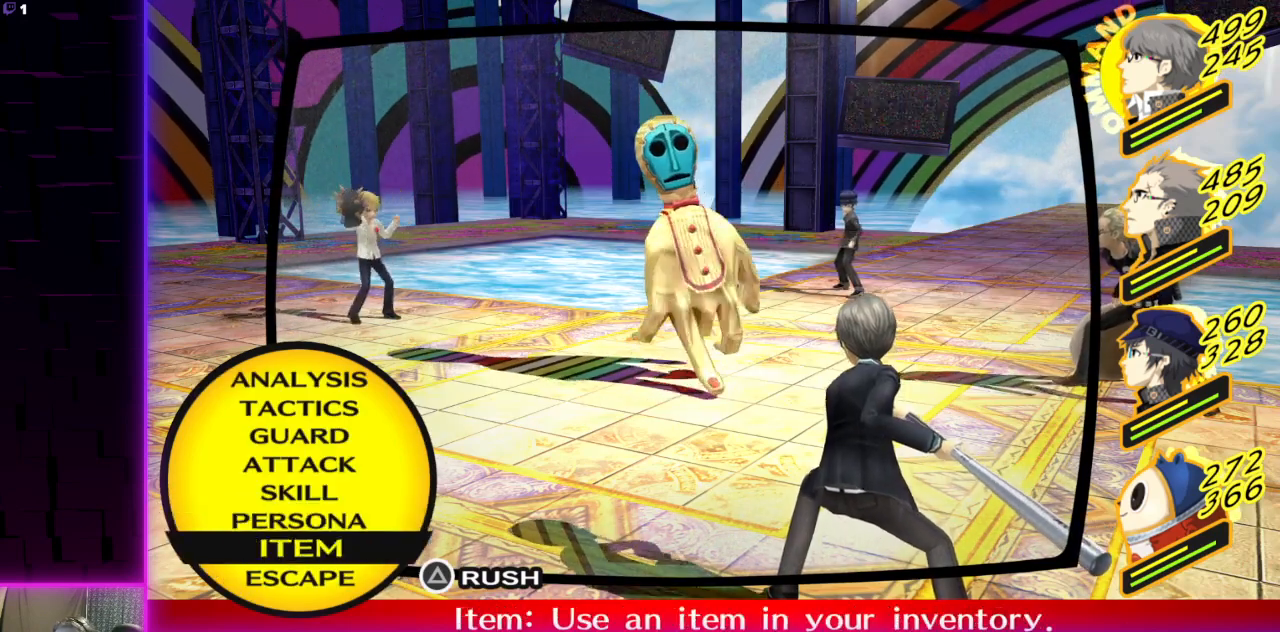
{"buttons": [], "left_stick": "center", "right_stick": "center", "events": [[33, "DPAD_UP", "up"], [100, "DPAD_UP", "down"], [200, "DPAD_UP", "up"], [400, "A", "down"], [467, "A", "up"]]}
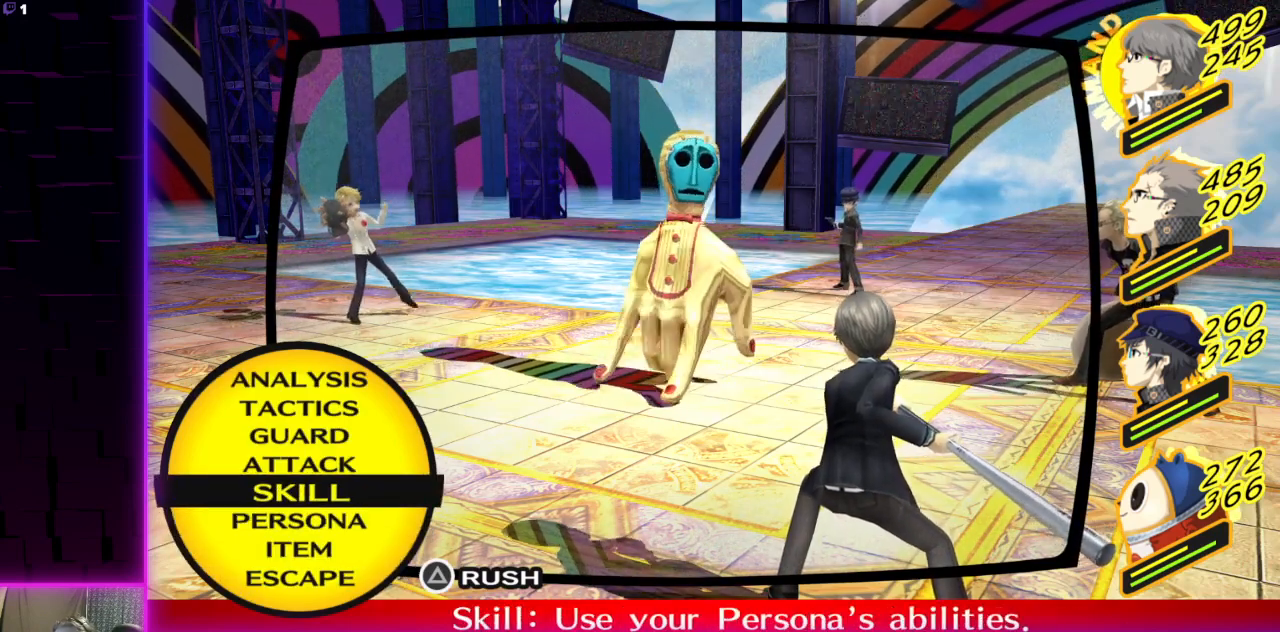
{"buttons": [], "left_stick": "center", "right_stick": "center", "events": []}
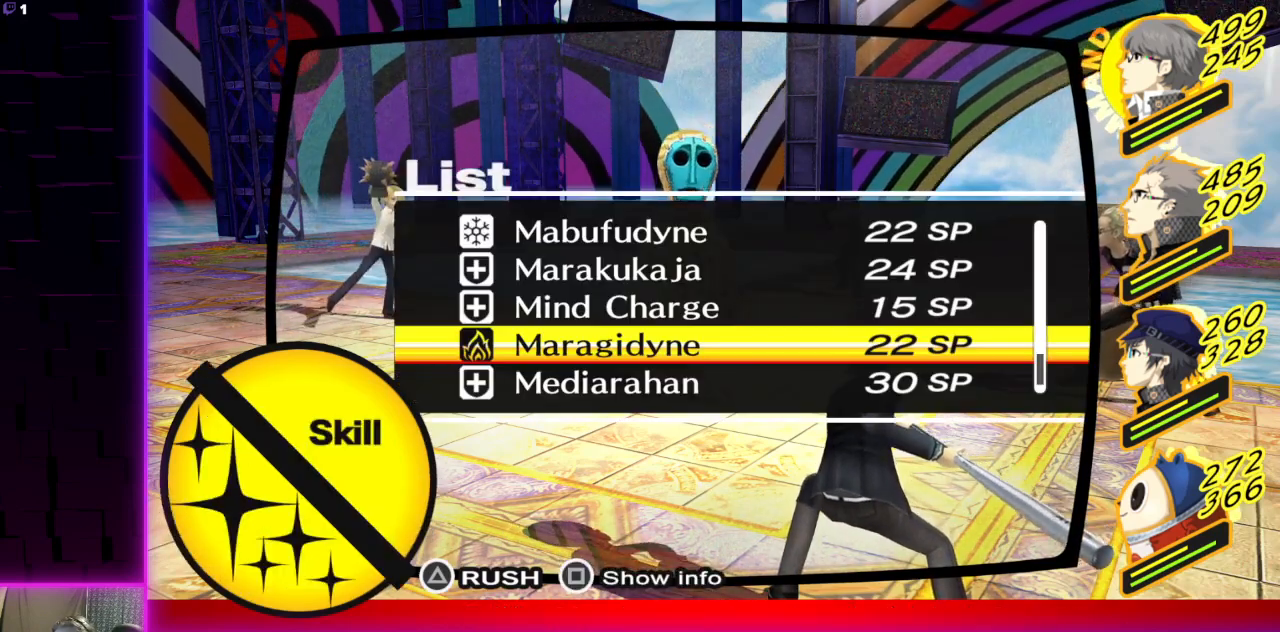
{"buttons": [], "left_stick": "center", "right_stick": "center", "events": [[133, "DPAD_DOWN", "down"], [300, "DPAD_DOWN", "up"], [367, "DPAD_DOWN", "down"], [500, "DPAD_DOWN", "up"]]}
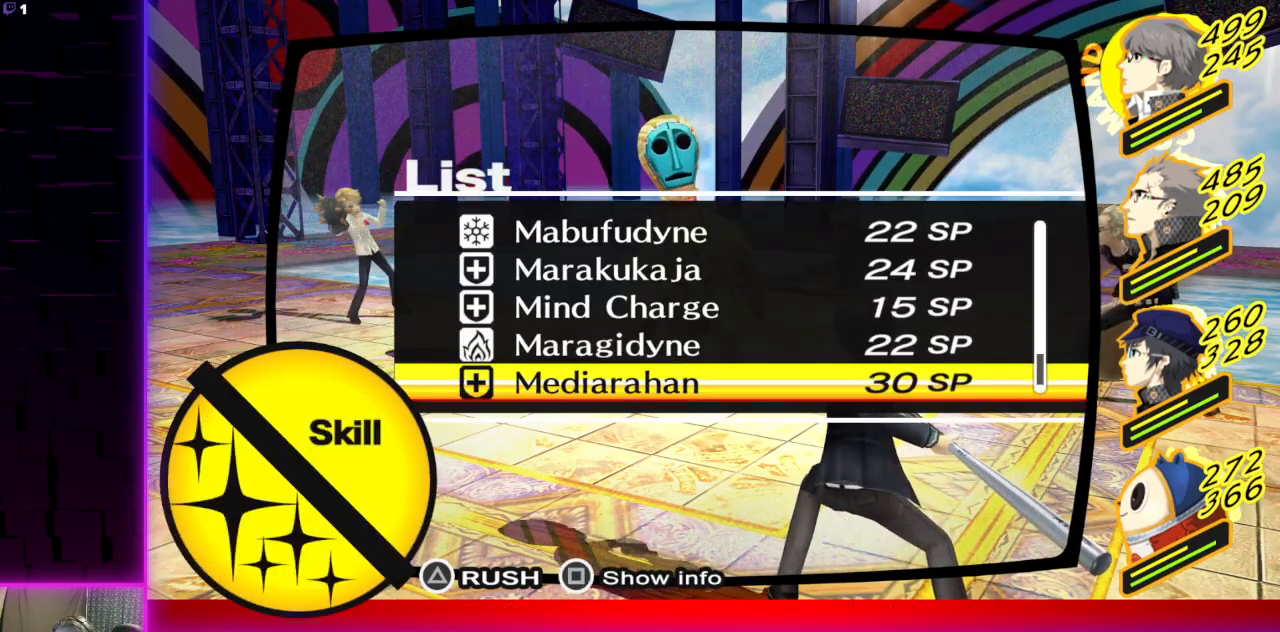
{"buttons": [], "left_stick": "center", "right_stick": "center", "events": []}
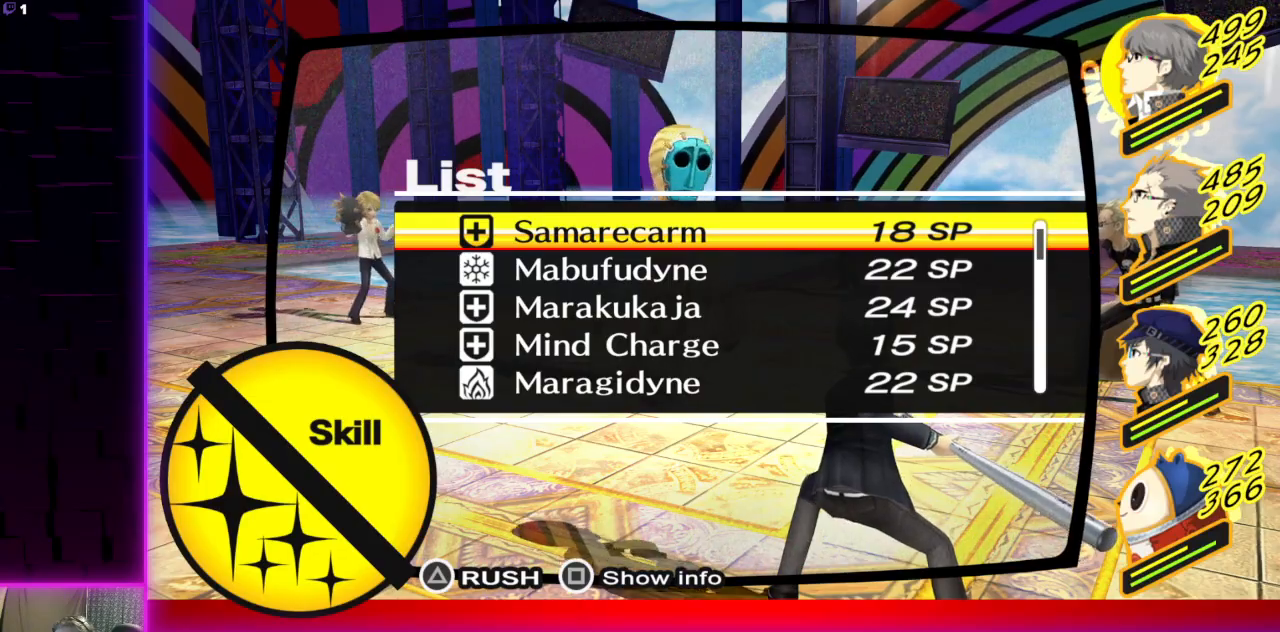
{"buttons": [], "left_stick": "center", "right_stick": "center", "events": [[100, "B", "down"], [234, "B", "up"], [267, "L1", "down"], [434, "L1", "up"]]}
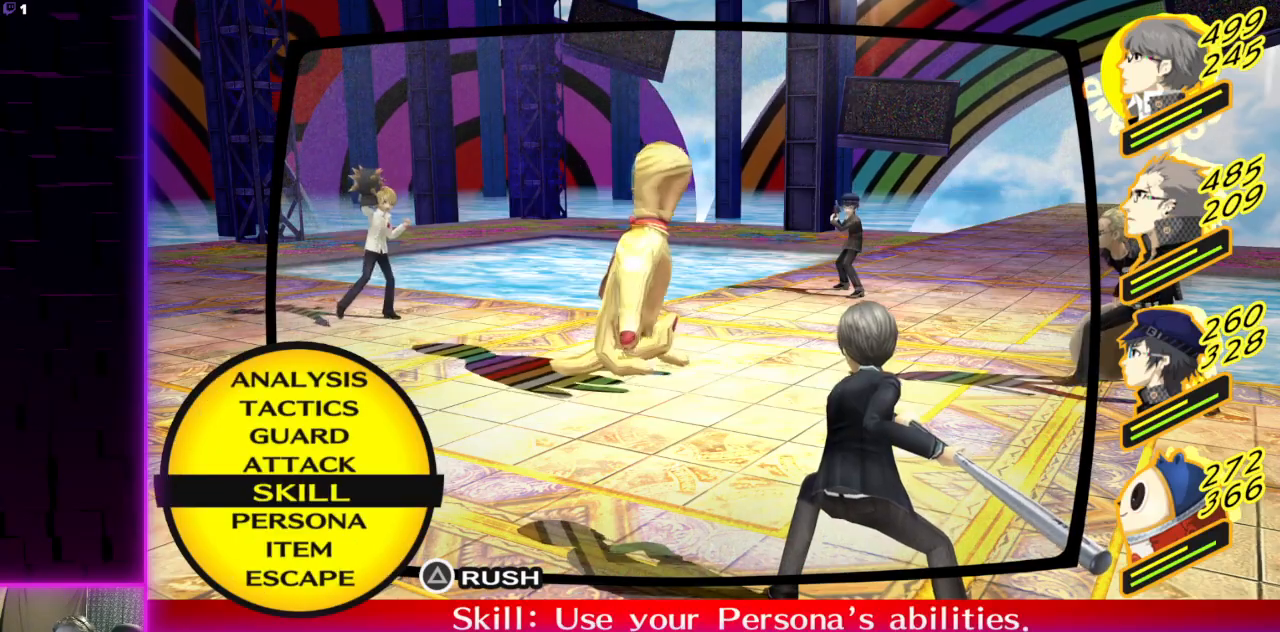
{"buttons": [], "left_stick": "center", "right_stick": "center", "events": [[167, "A", "down"], [267, "A", "up"]]}